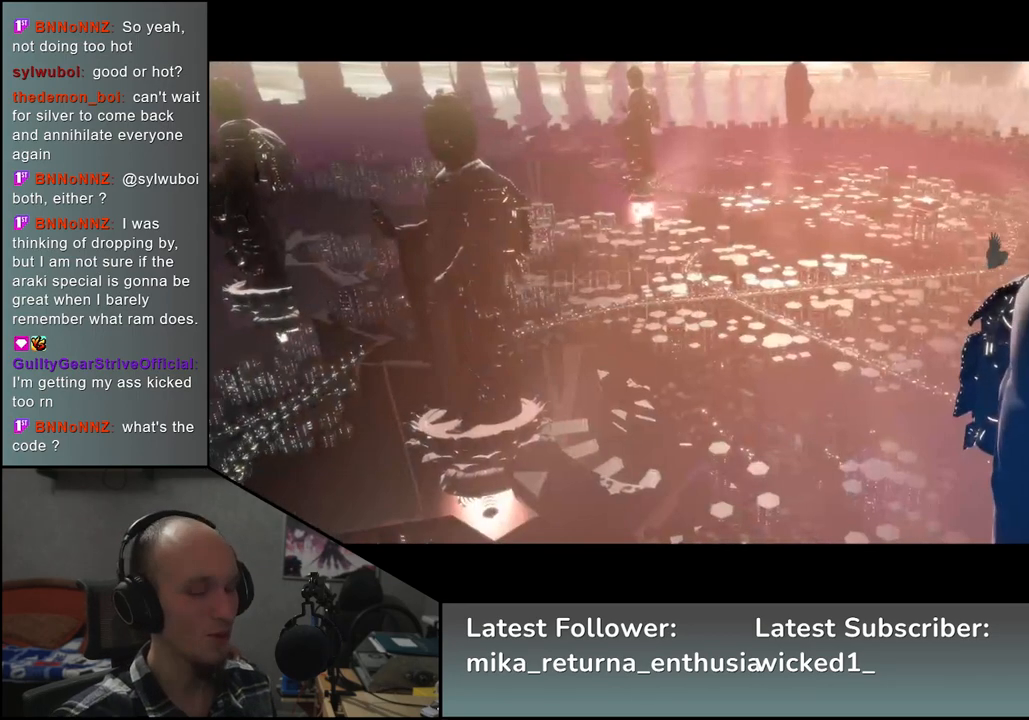
Gameplay with a controller (arcade stick); each line is a JSON object with the inputs held at the frame after it. "events" lists button and stick changes between this image and that frame as [ms after this image, input, new state], when the widget could be followed in between. Not read: L3 R3.
{"buttons": [], "left_stick": "left", "events": [[167, "left_stick", "left"]]}
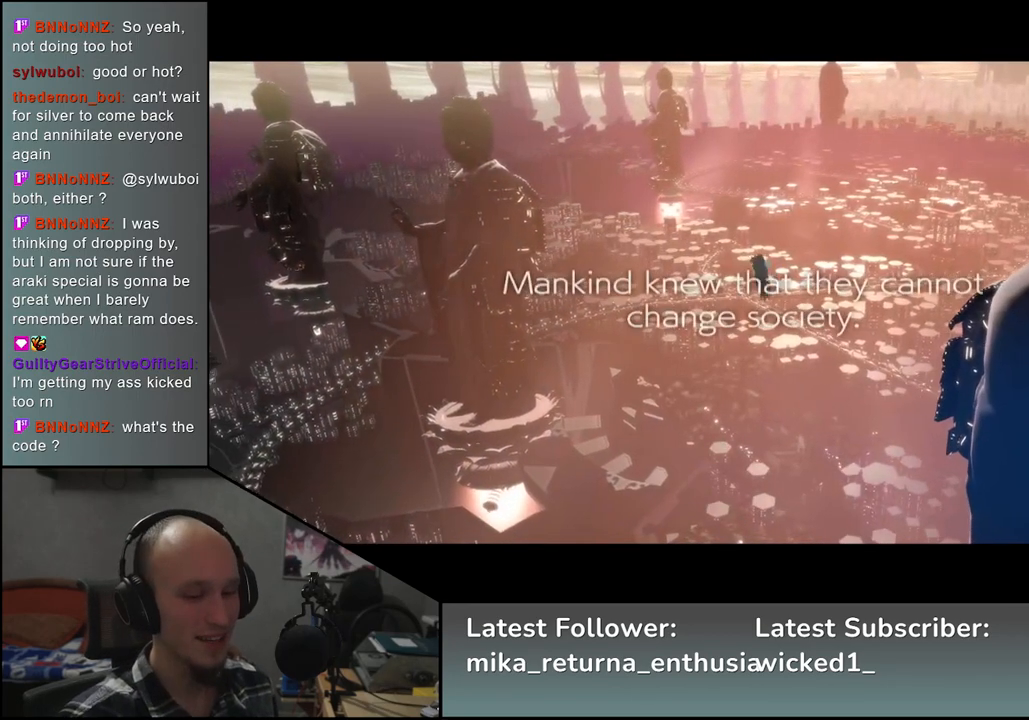
{"buttons": [], "left_stick": "left", "events": []}
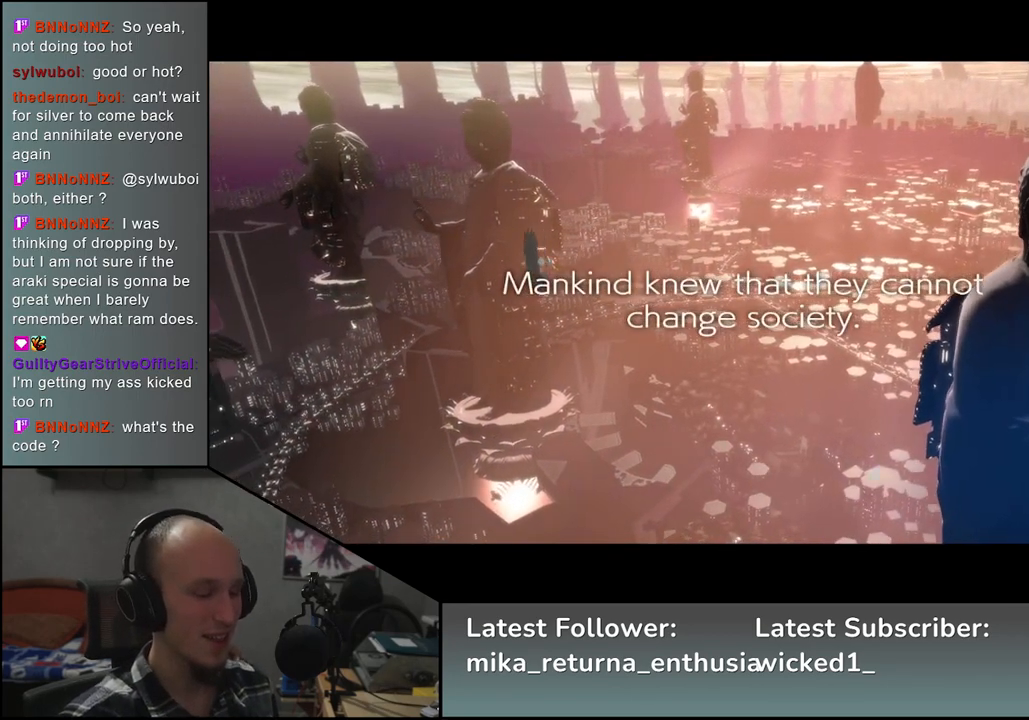
{"buttons": [], "left_stick": "left", "events": []}
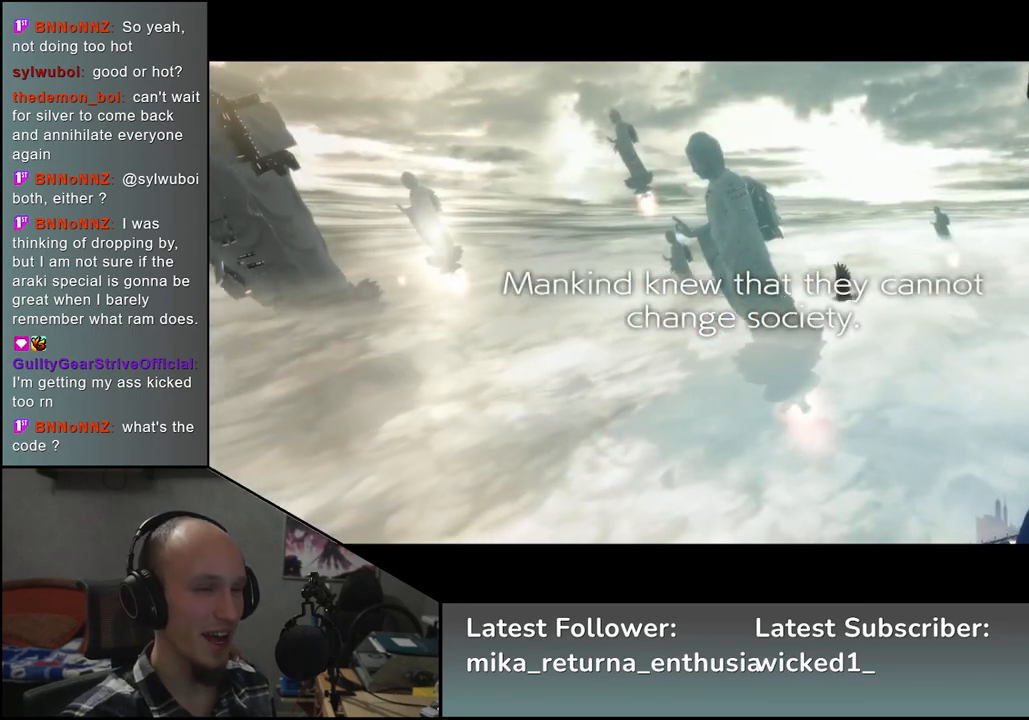
{"buttons": [], "left_stick": "left", "events": []}
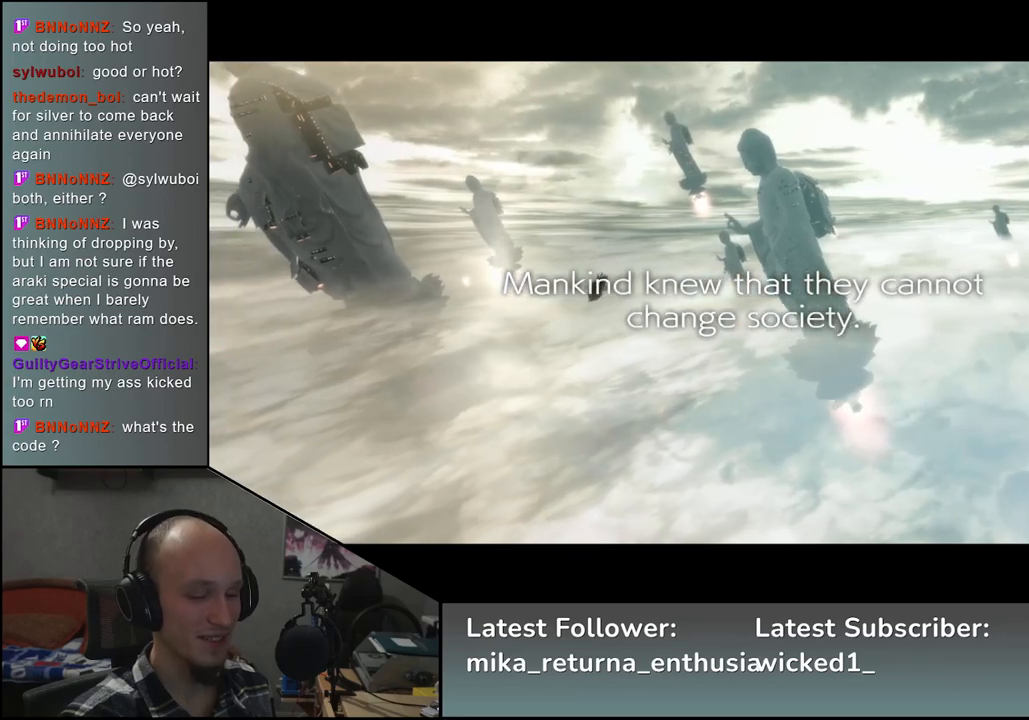
{"buttons": [], "left_stick": "left", "events": []}
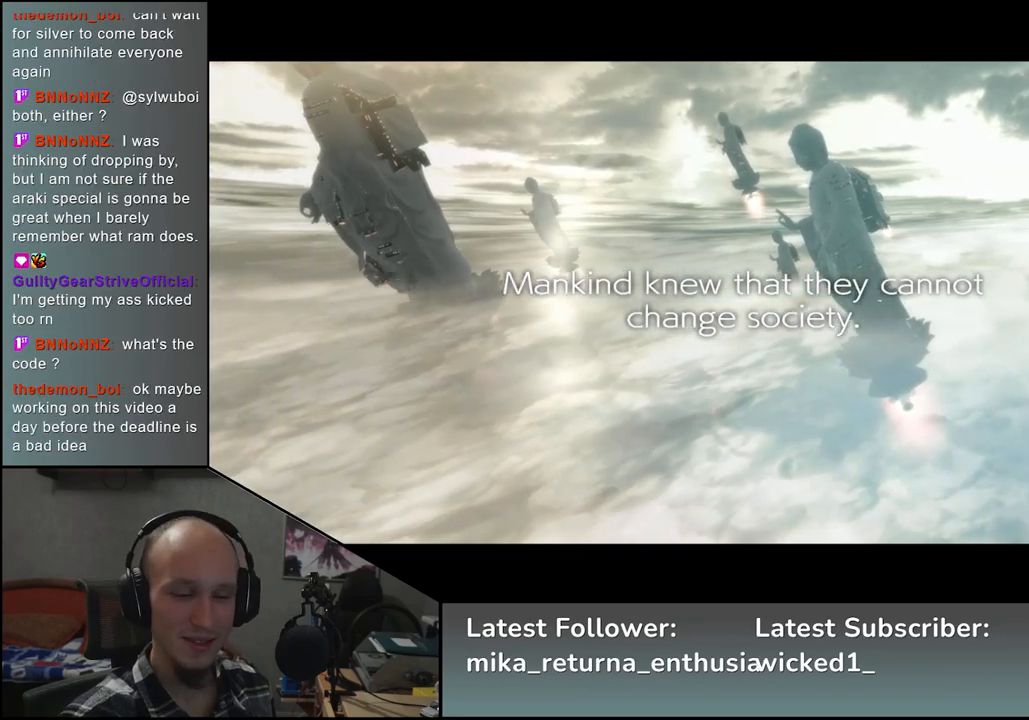
{"buttons": [], "left_stick": "left", "events": []}
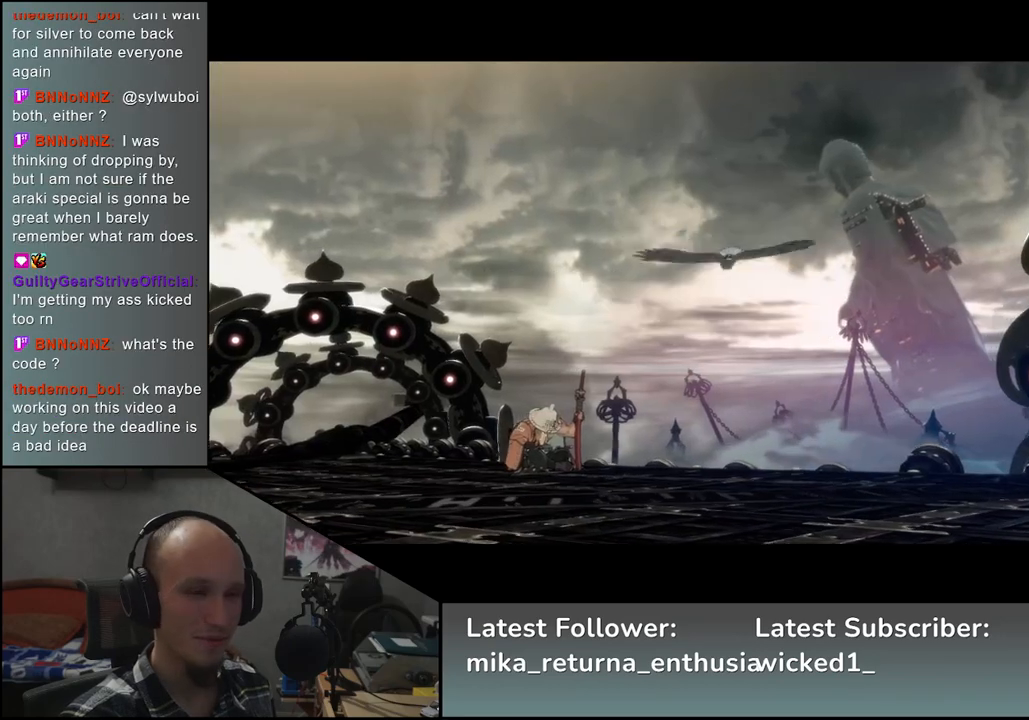
{"buttons": [], "left_stick": "left", "events": []}
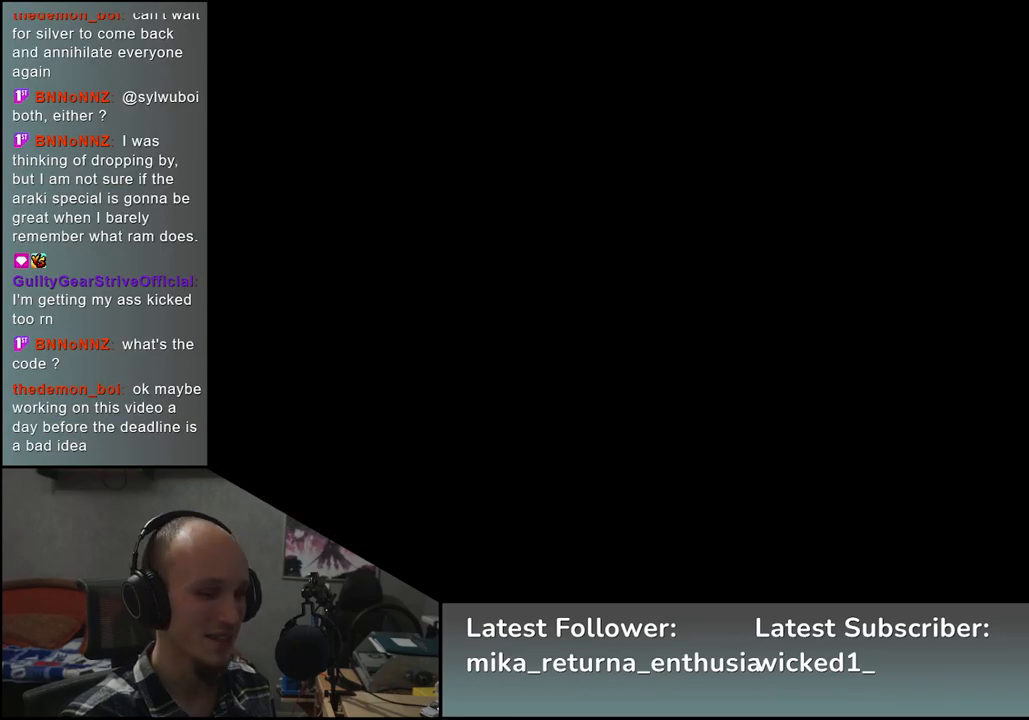
{"buttons": [], "left_stick": "right", "events": [[333, "left_stick", "right"]]}
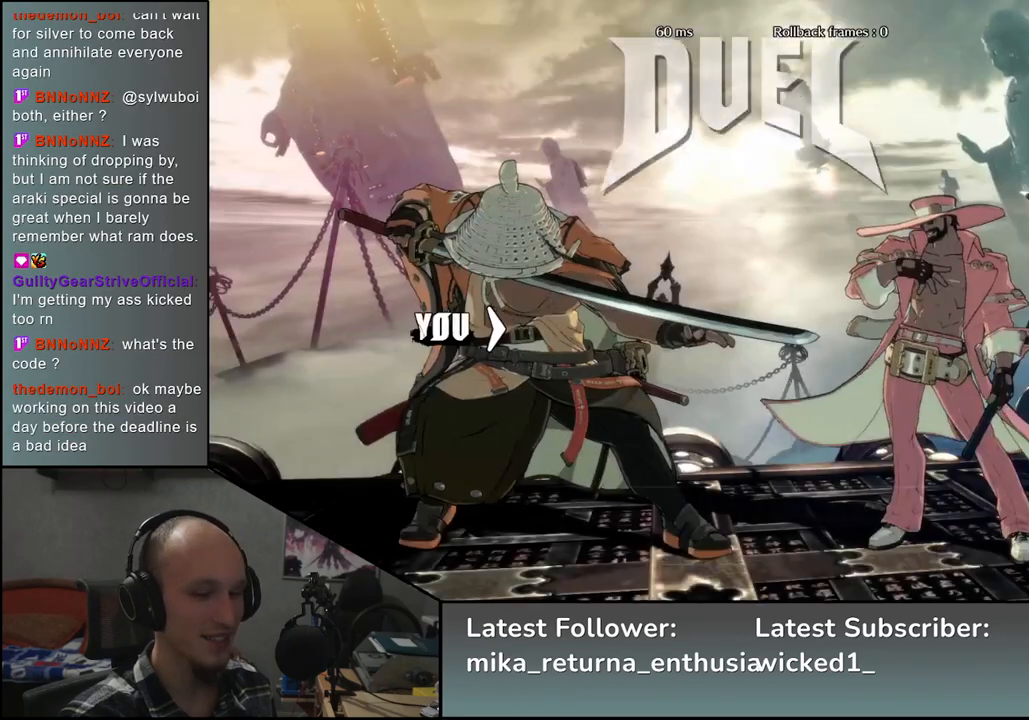
{"buttons": [], "left_stick": "right", "events": []}
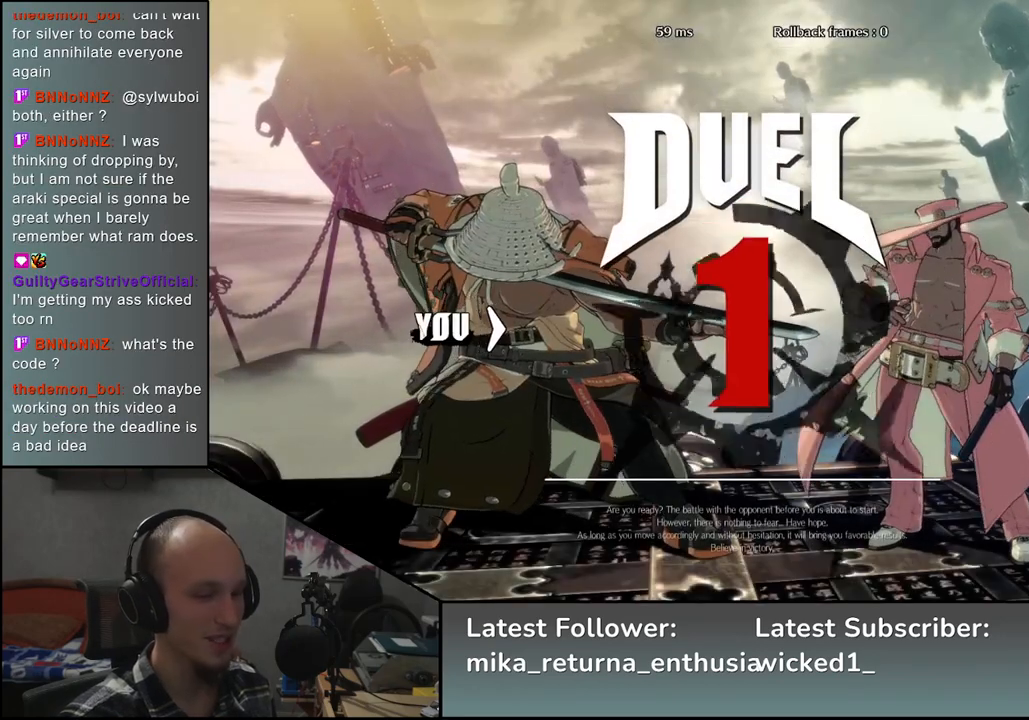
{"buttons": [], "left_stick": "right", "events": []}
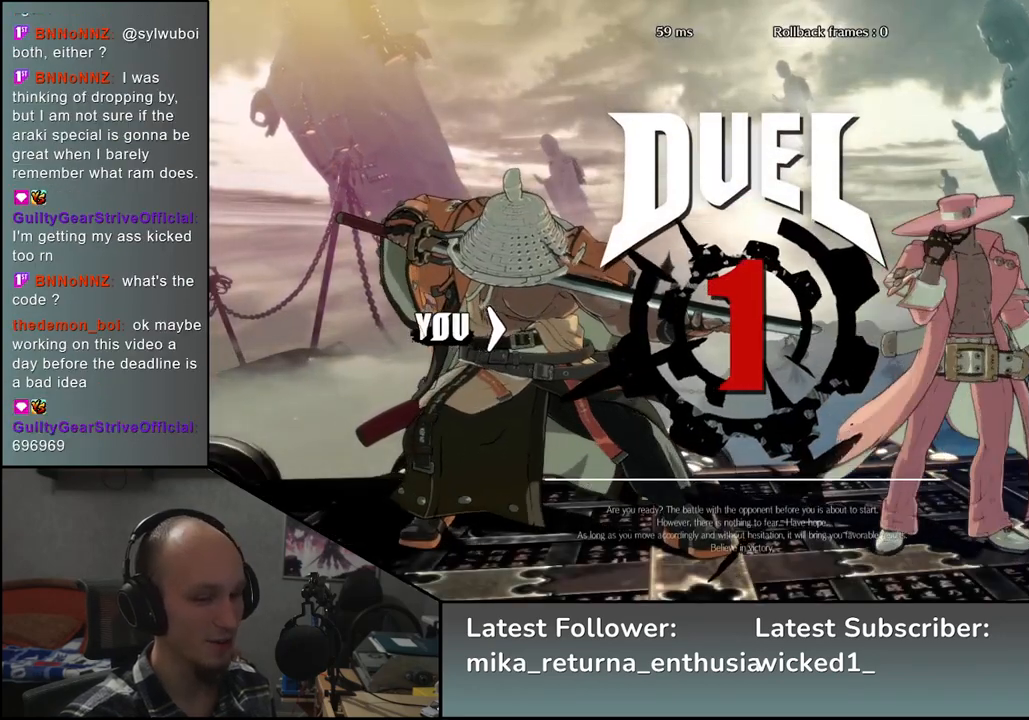
{"buttons": [], "left_stick": "right", "events": [[350, "R1", "down"], [400, "R1", "up"]]}
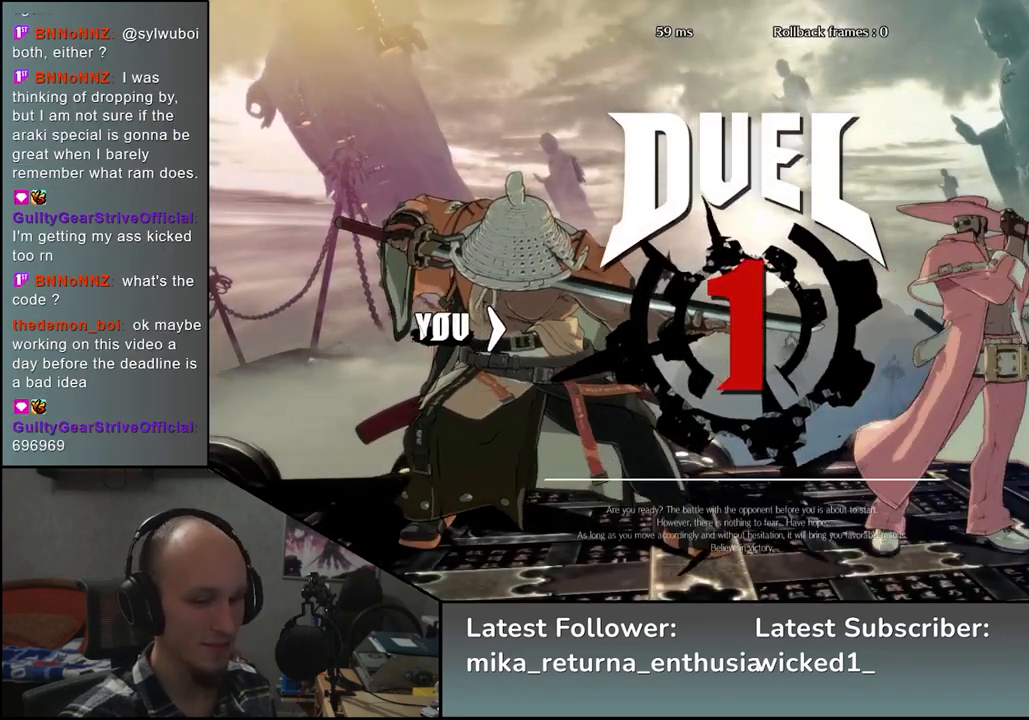
{"buttons": [], "left_stick": "right", "events": [[17, "R1", "down"], [67, "R1", "up"], [200, "R1", "down"], [250, "R1", "up"], [367, "R1", "down"], [433, "R1", "up"]]}
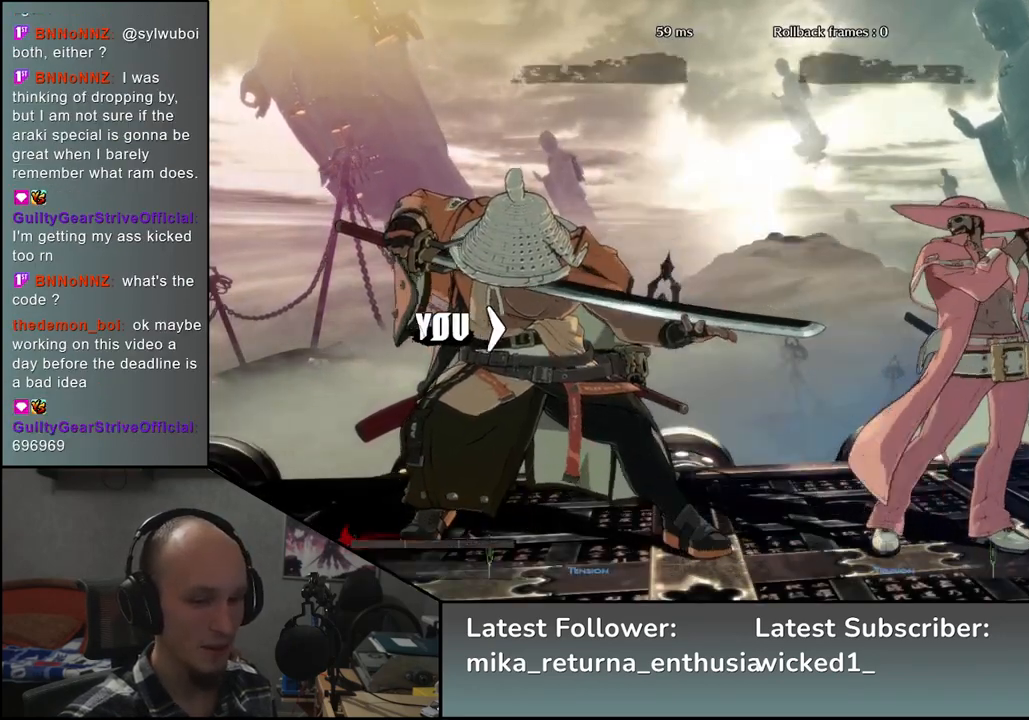
{"buttons": [], "left_stick": "right", "events": [[50, "R1", "down"], [83, "R1", "up"], [217, "R1", "down"], [283, "R1", "up"], [417, "R1", "down"], [467, "R1", "up"]]}
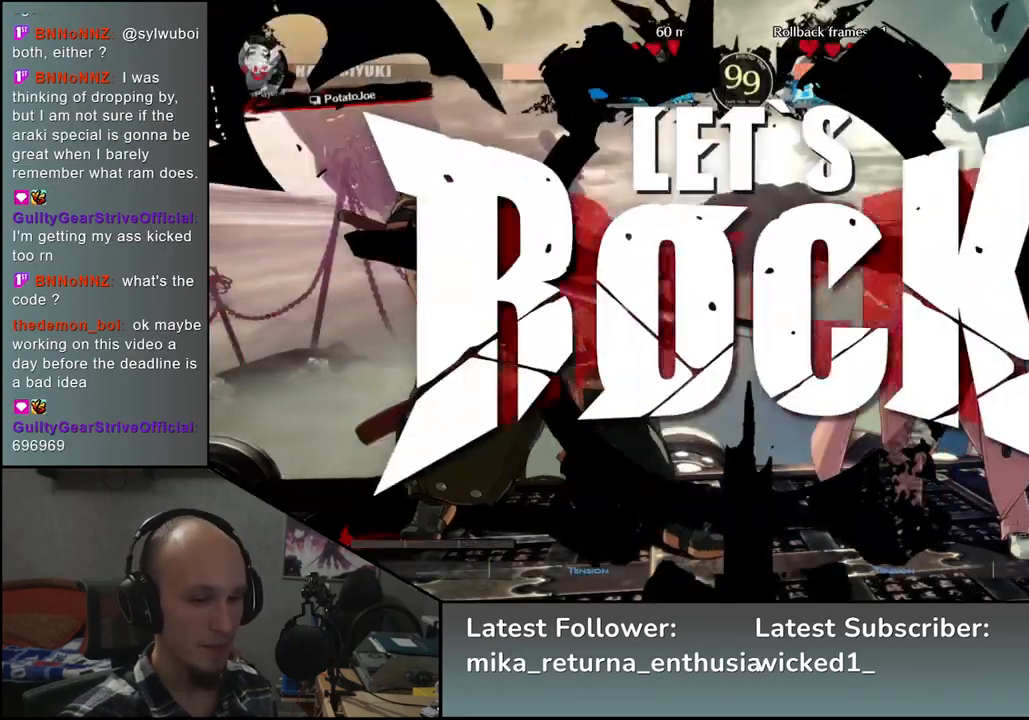
{"buttons": [], "left_stick": "right", "events": [[67, "R1", "down"], [133, "R1", "up"], [233, "R1", "down"], [283, "R1", "up"], [383, "R1", "down"], [450, "R1", "up"]]}
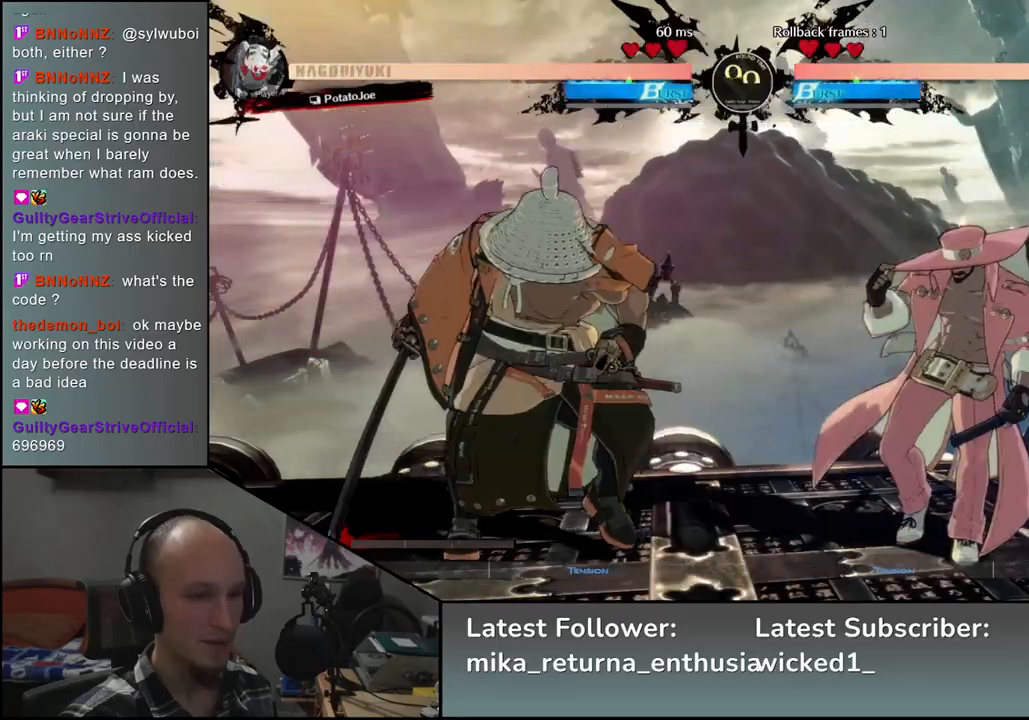
{"buttons": [], "left_stick": "down", "events": [[50, "R1", "down"], [100, "R1", "up"], [183, "R1", "down"], [267, "R1", "up"], [467, "left_stick", "down"]]}
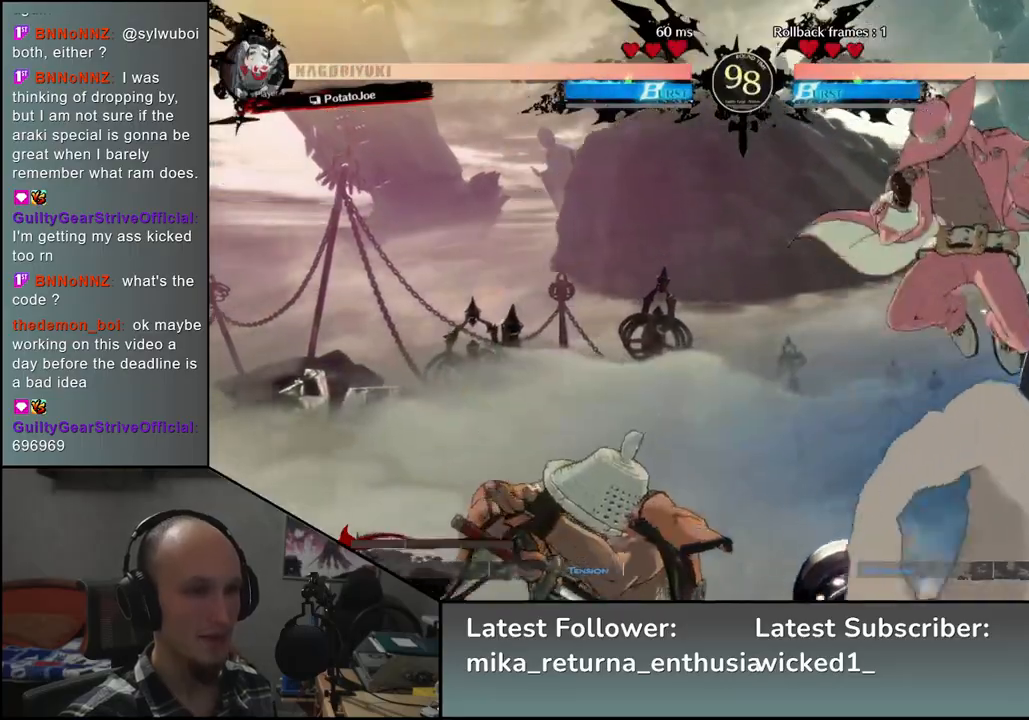
{"buttons": [], "left_stick": "down-left", "events": [[33, "left_stick", "left"], [67, "SQUARE", "down"], [150, "left_stick", "center"], [183, "SQUARE", "up"], [317, "left_stick", "left"], [400, "left_stick", "down"], [450, "left_stick", "right"], [500, "left_stick", "down-left"]]}
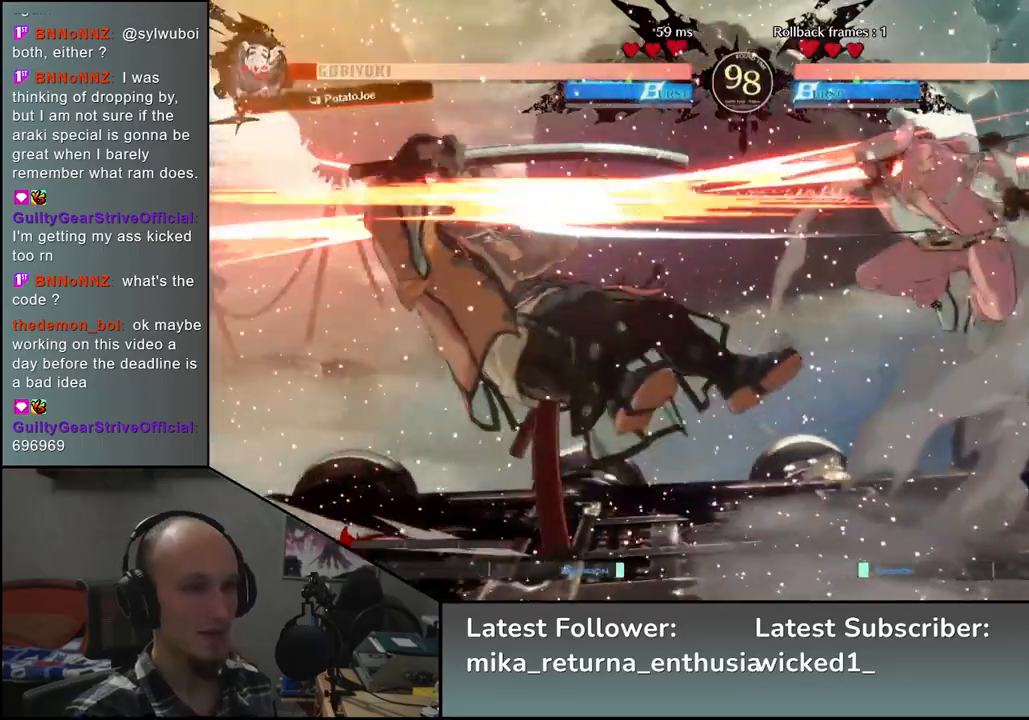
{"buttons": [], "left_stick": "left", "events": [[100, "left_stick", "left"]]}
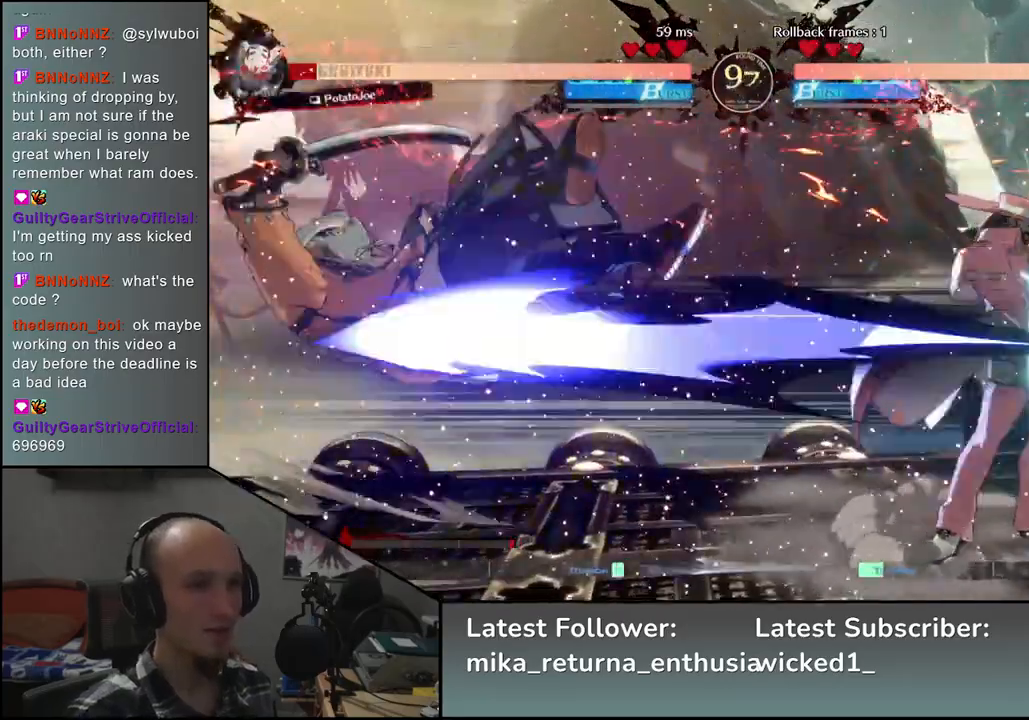
{"buttons": [], "left_stick": "left", "events": []}
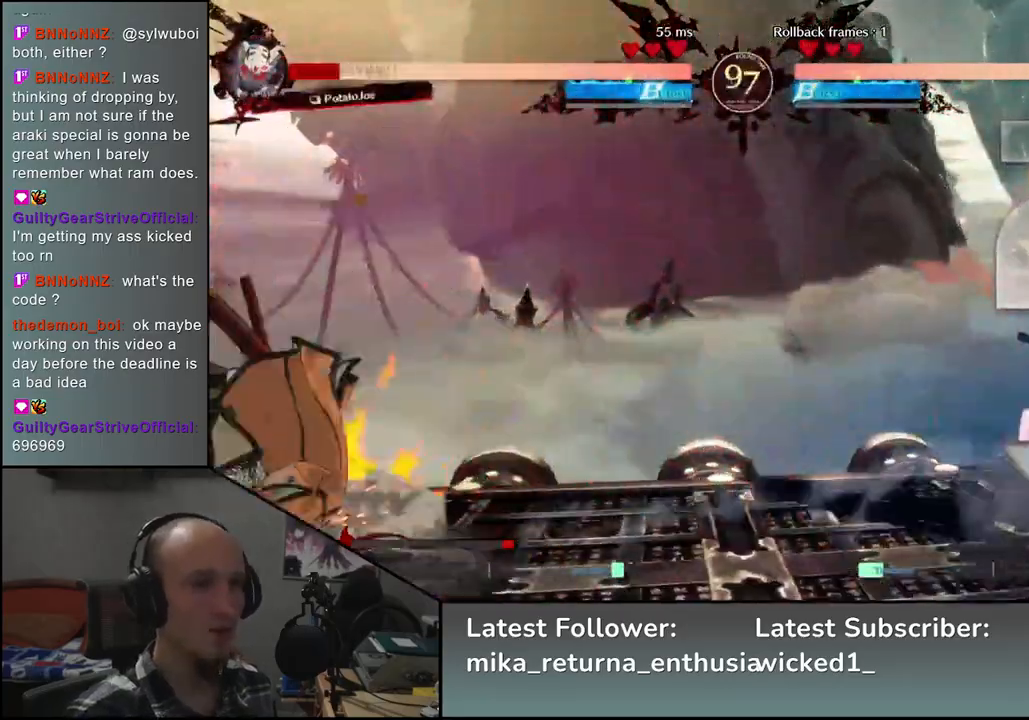
{"buttons": [], "left_stick": "left", "events": []}
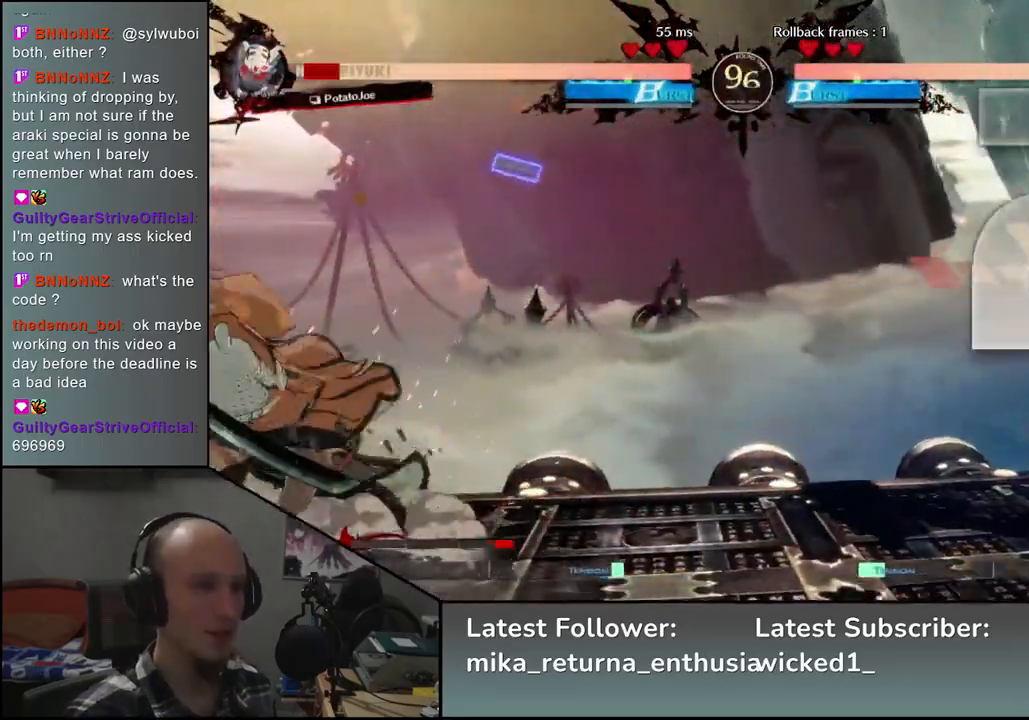
{"buttons": [], "left_stick": "left", "events": [[100, "left_stick", "down"], [167, "left_stick", "right"], [283, "left_stick", "left"]]}
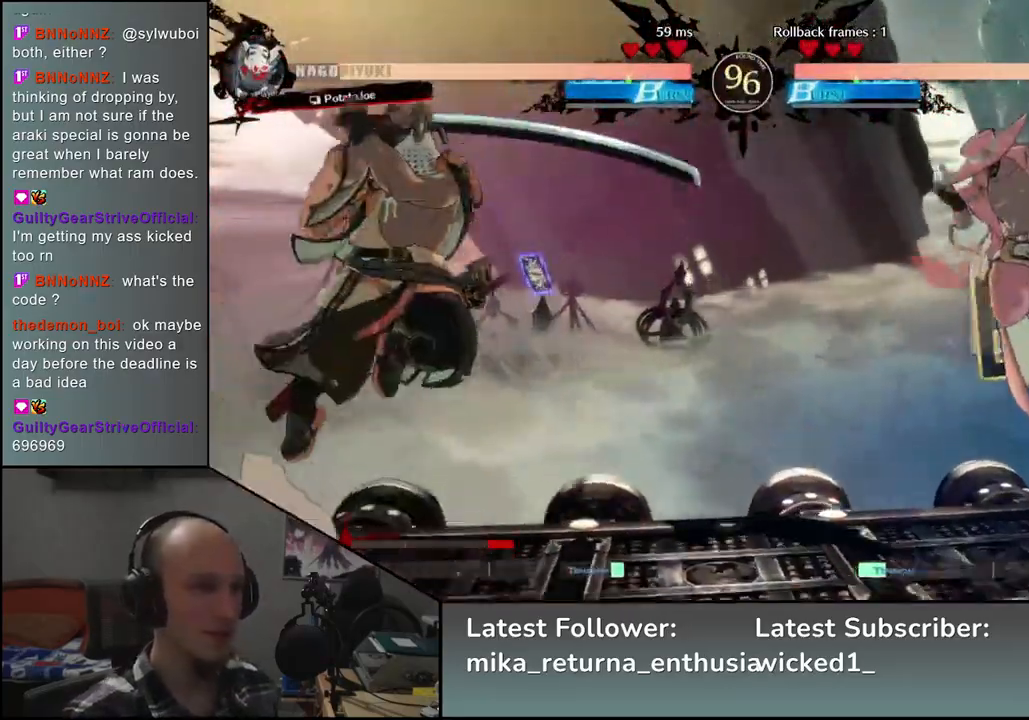
{"buttons": [], "left_stick": "left", "events": [[367, "L2", "down"], [467, "L2", "up"]]}
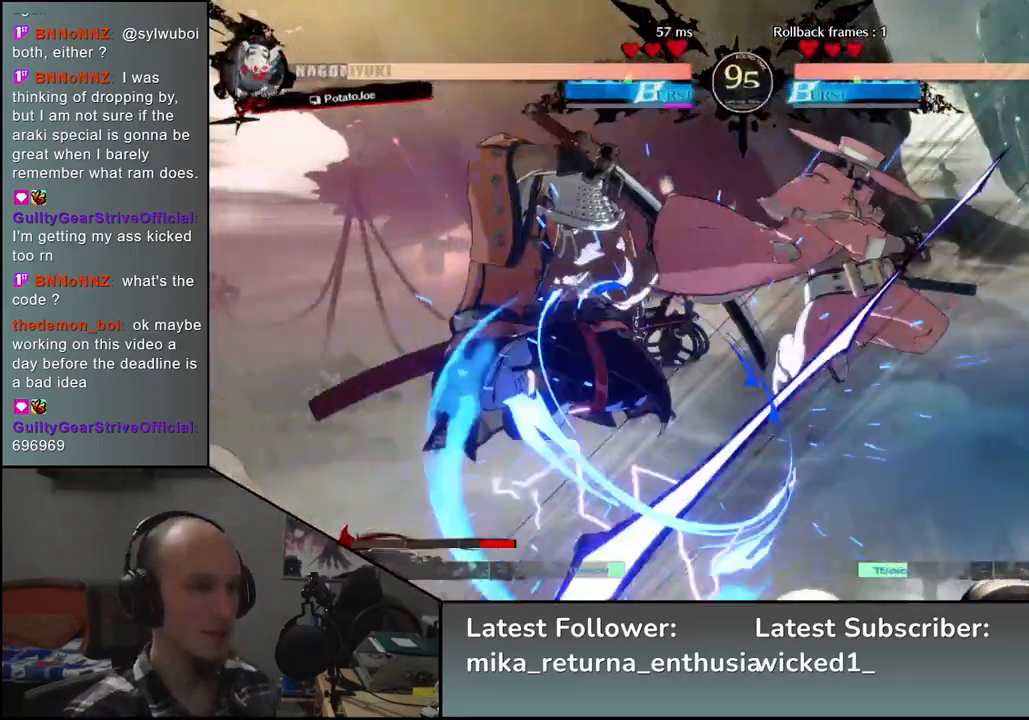
{"buttons": [], "left_stick": "down-left", "events": [[317, "left_stick", "down-left"]]}
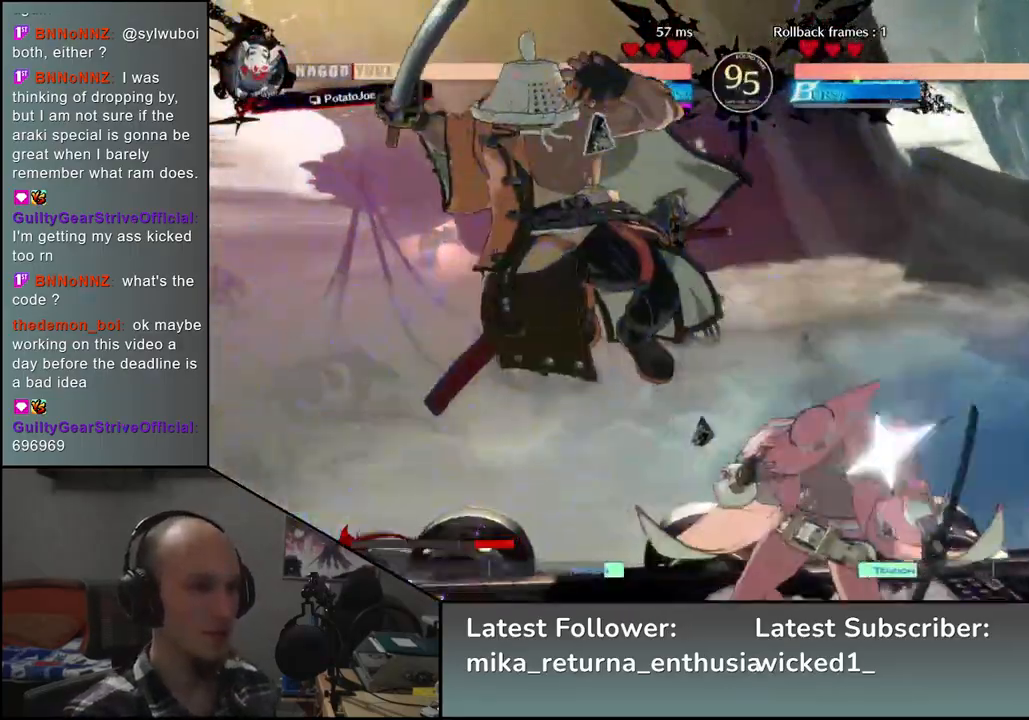
{"buttons": [], "left_stick": "down-left", "events": []}
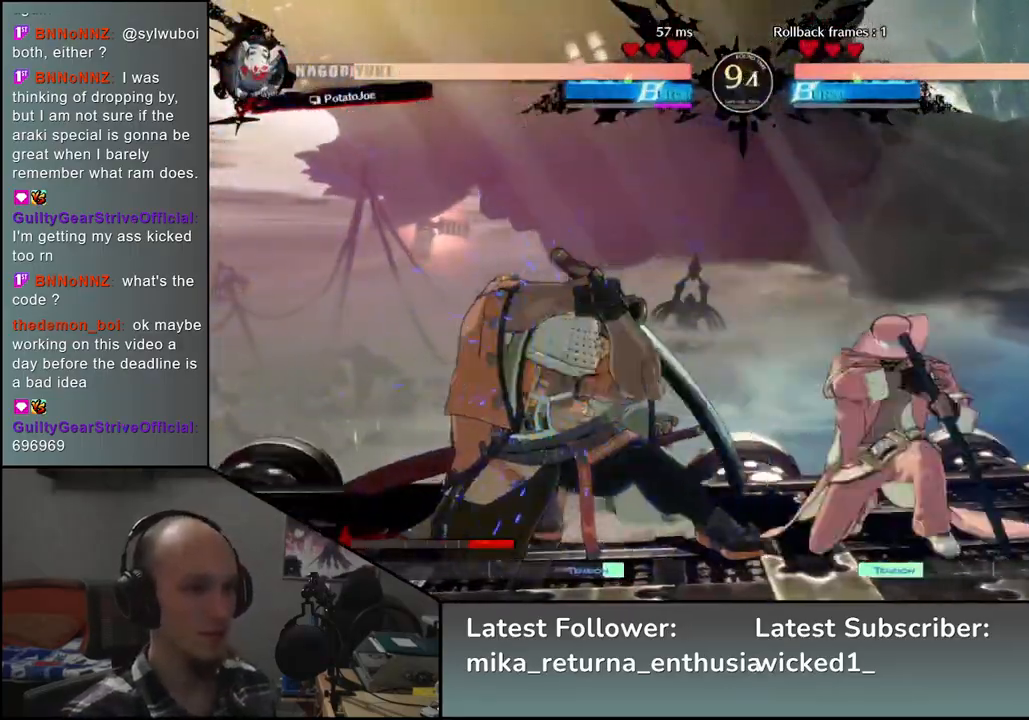
{"buttons": [], "left_stick": "down-left", "events": []}
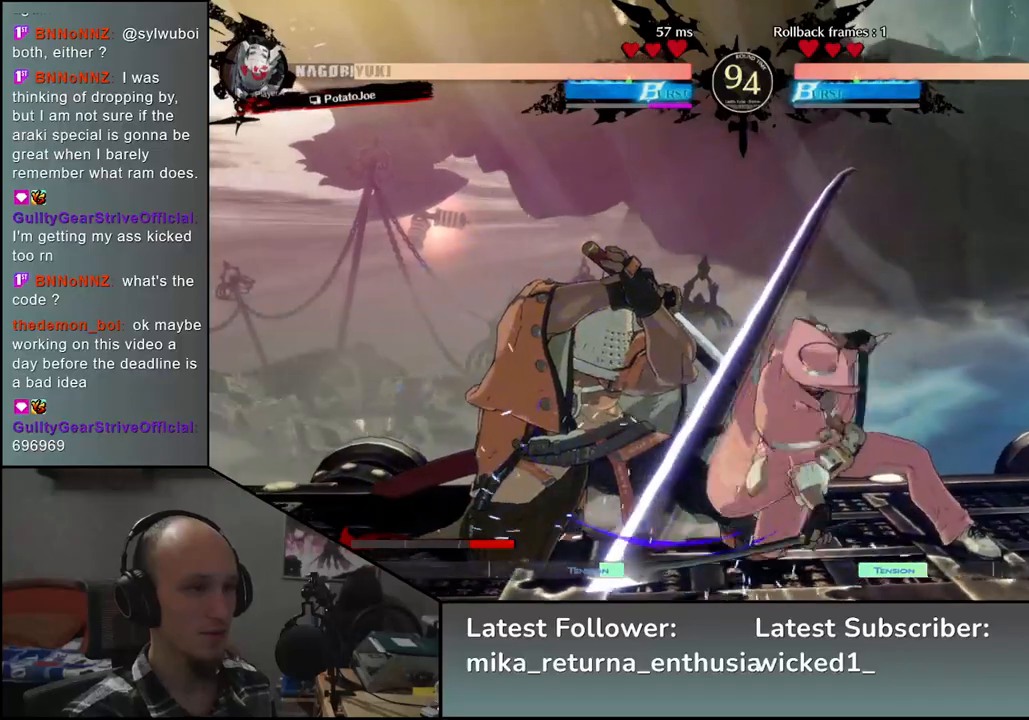
{"buttons": [], "left_stick": "center", "events": [[17, "left_stick", "down-right"], [100, "left_stick", "down-left"], [133, "L1", "down"], [217, "L1", "up"], [233, "left_stick", "center"]]}
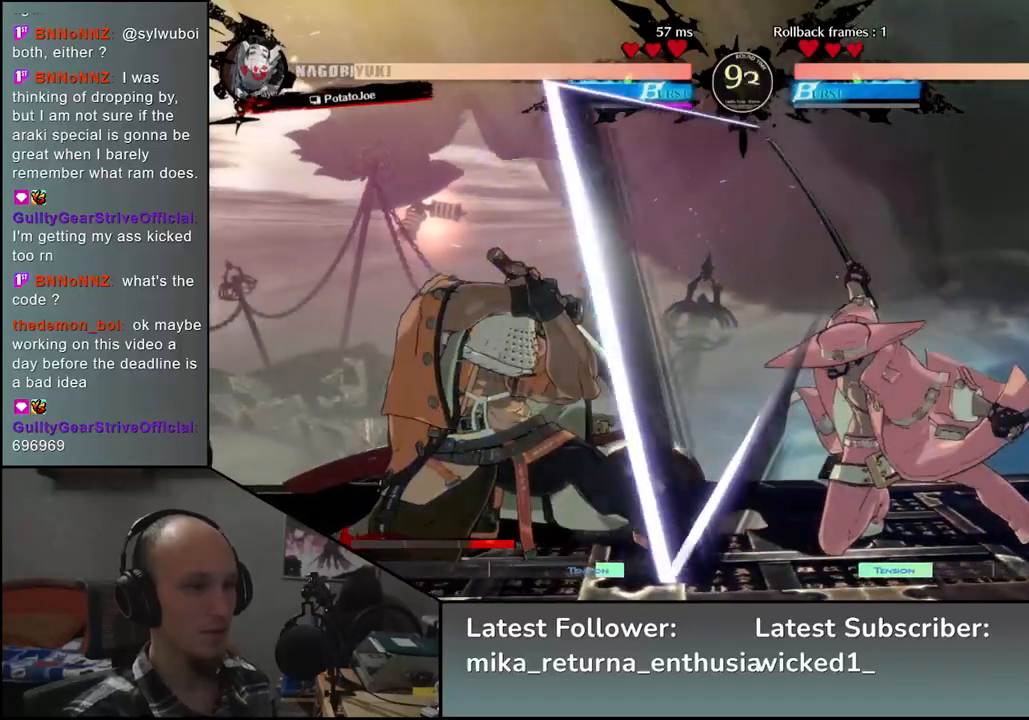
{"buttons": [], "left_stick": "left", "events": [[167, "left_stick", "left"]]}
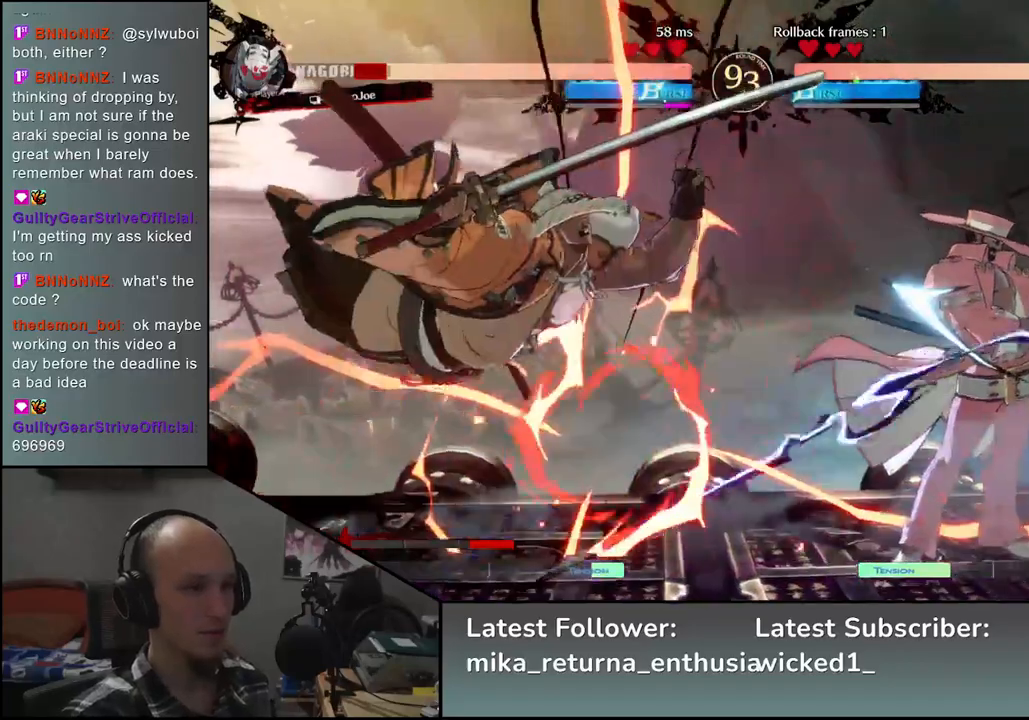
{"buttons": [], "left_stick": "left", "events": []}